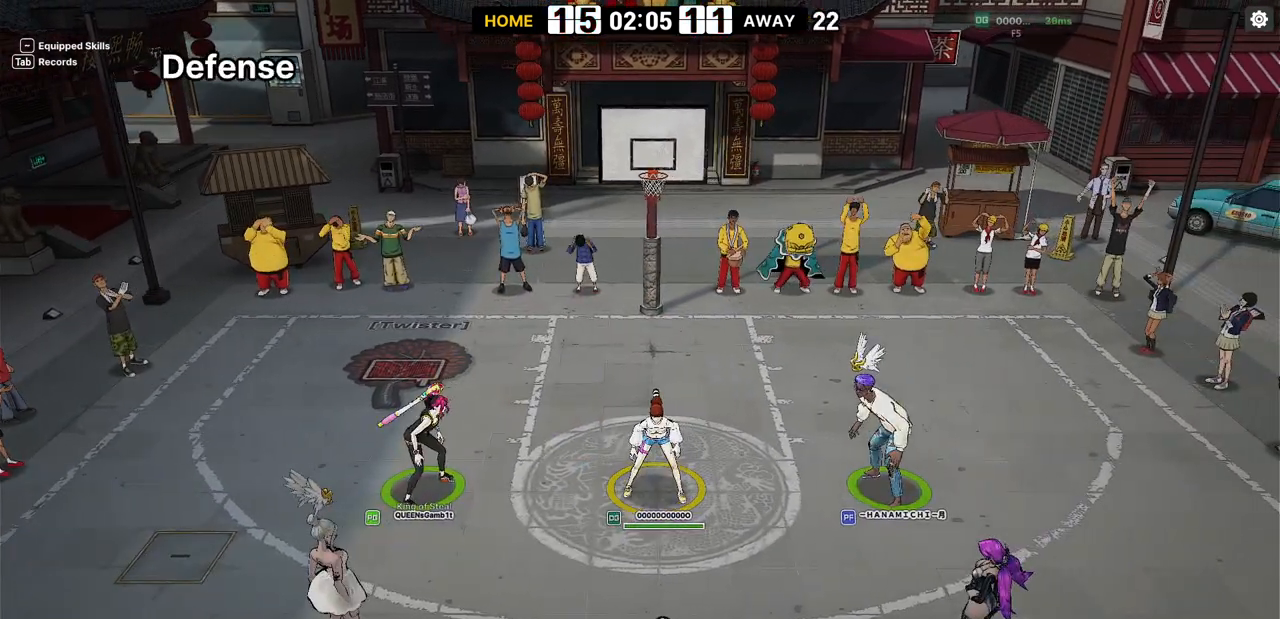
Gameplay with keyboard; each line is a JSON object with the keys held at the frame after it. "events" lists presses ("down") and releases ("up") of "a", "d", "down", "e", "f", "left", "q", "r", "right", "s", "shift", "up", "v" and "w" between this image and that frame as [ms after this image, input, new state], when the widget could be followed in between. No other keys are recorded. Mouse input is not recorded.
{"keys": ["left"], "events": [[17, "right", "up"], [83, "down", "up"], [383, "left", "down"]]}
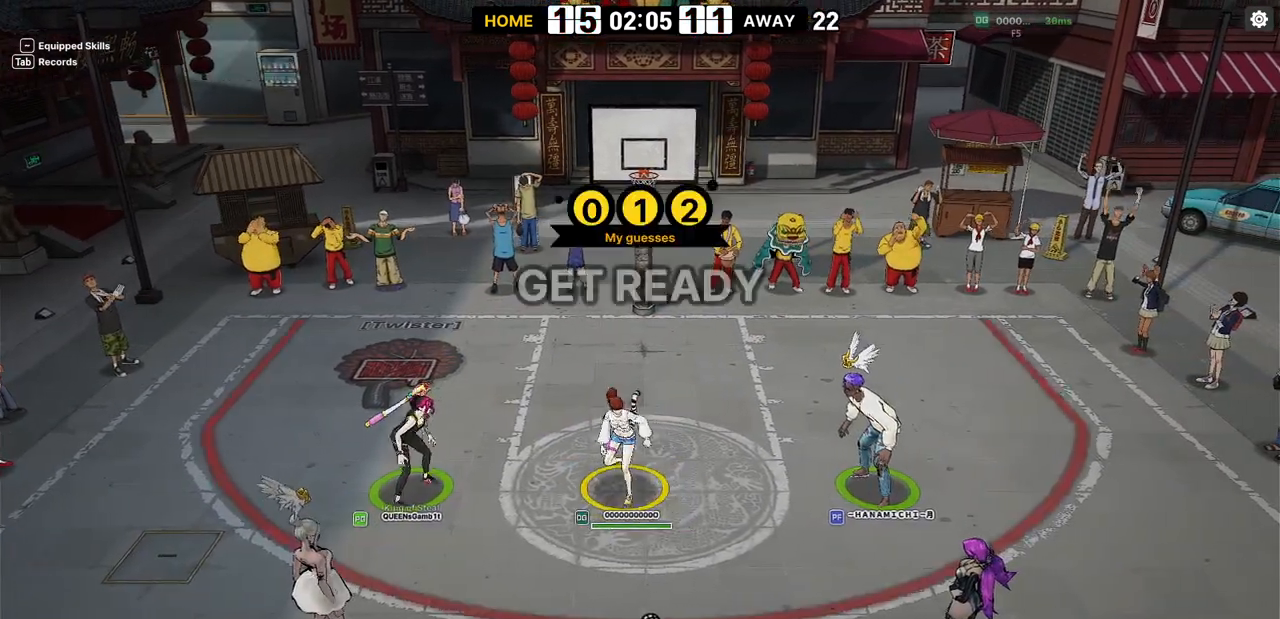
{"keys": []}
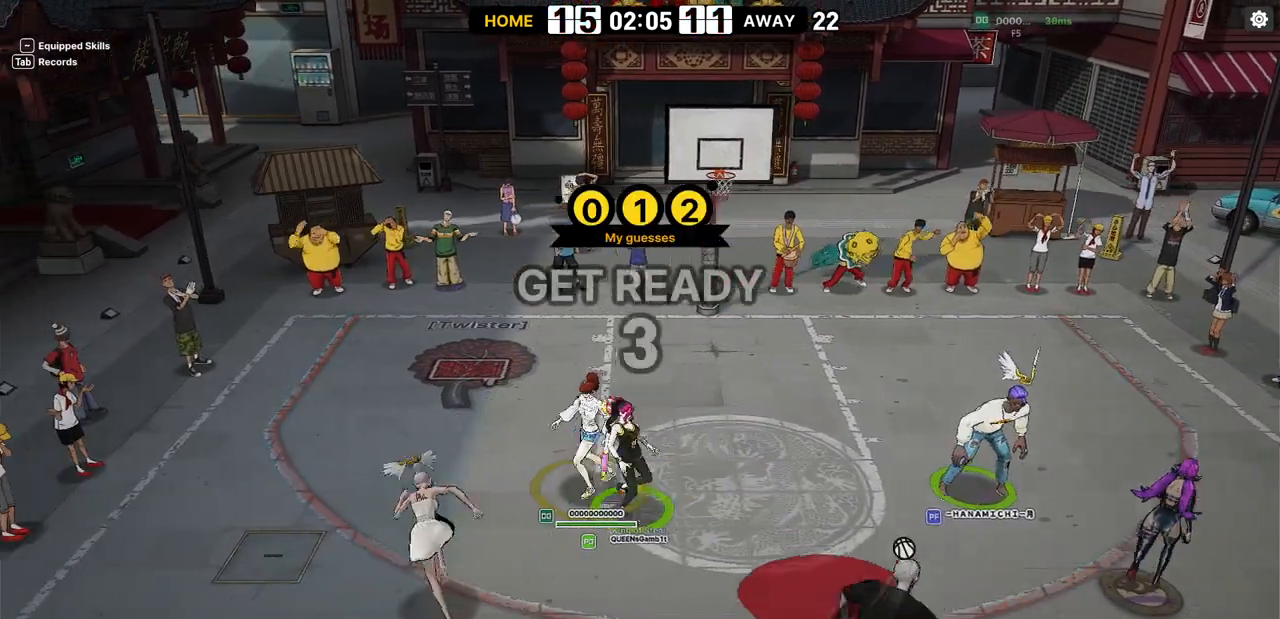
{"keys": [], "events": []}
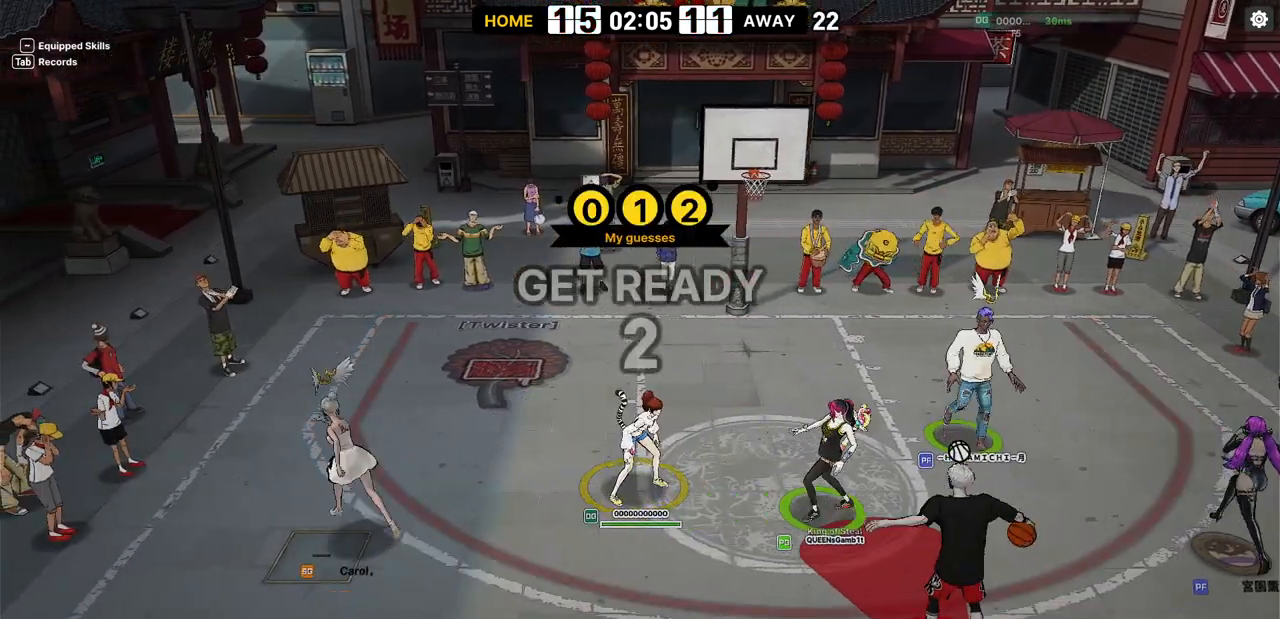
{"keys": ["left", "up"], "events": [[117, "left", "down"], [400, "up", "down"]]}
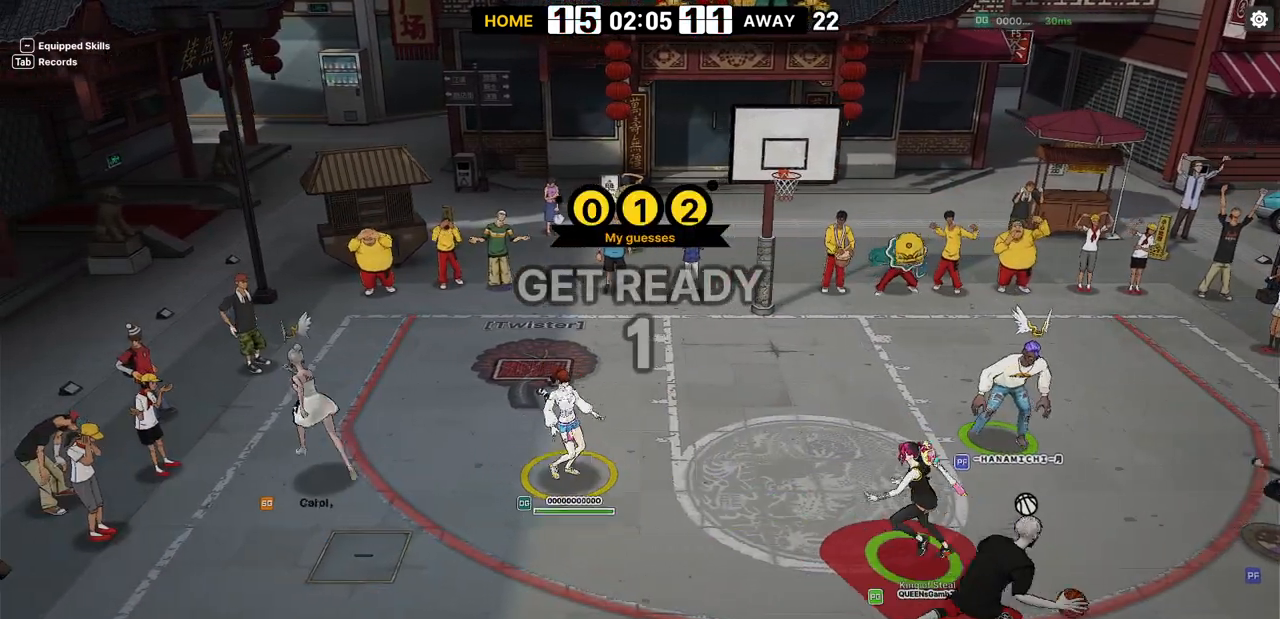
{"keys": [], "events": [[317, "up", "up"], [367, "left", "up"]]}
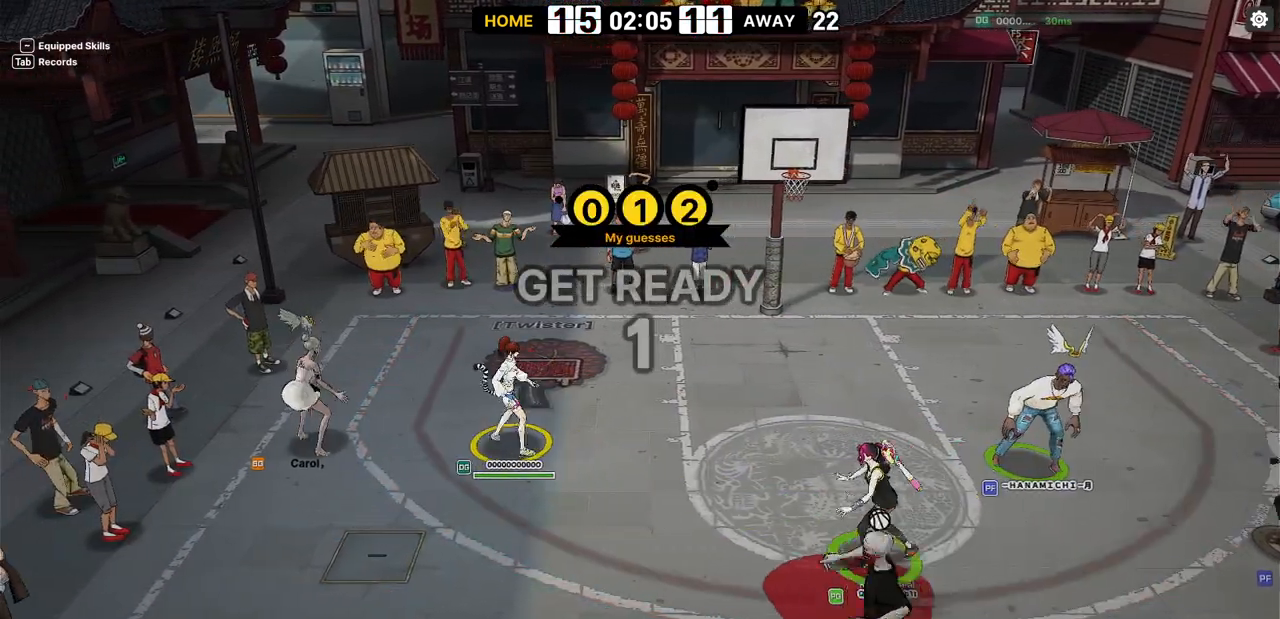
{"keys": ["left", "up"], "events": [[317, "left", "down"], [367, "up", "down"]]}
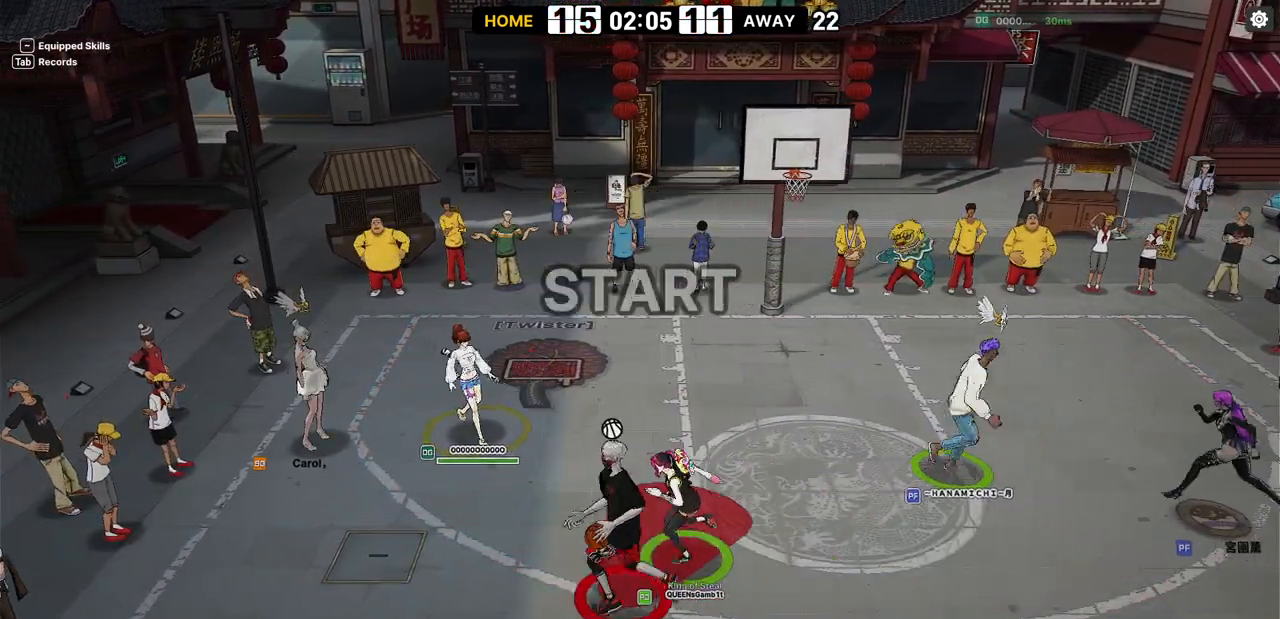
{"keys": ["a", "down", "left"], "events": [[117, "up", "up"], [233, "down", "down"], [250, "left", "up"], [433, "a", "down"], [433, "left", "down"]]}
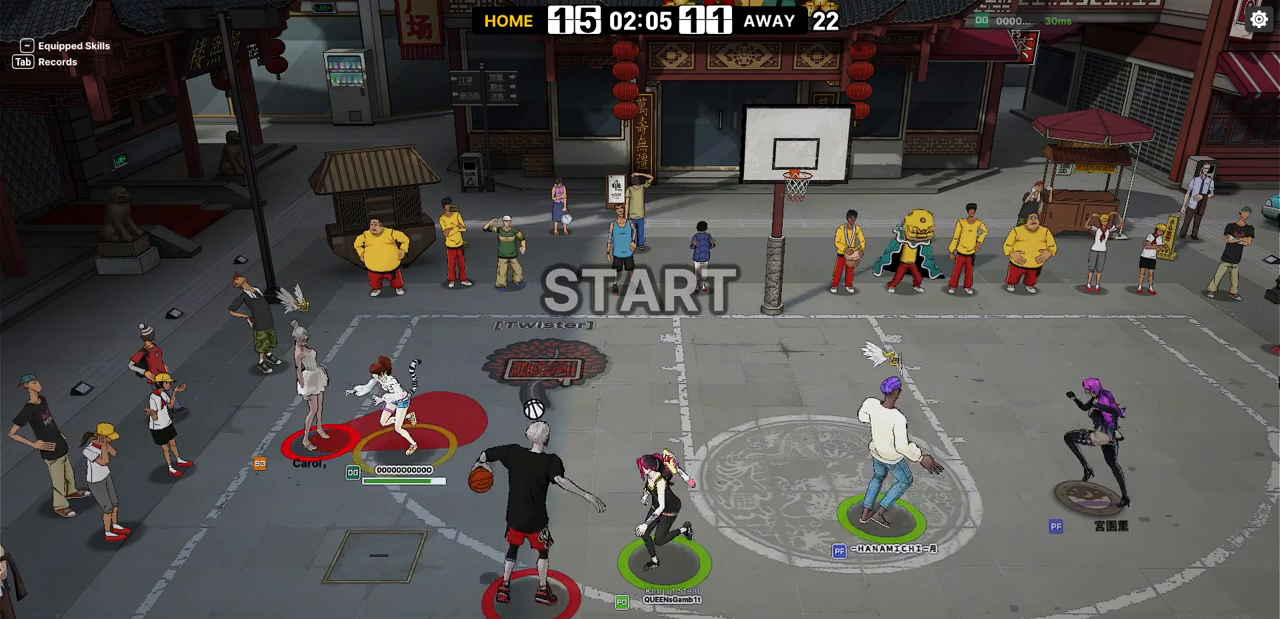
{"keys": ["a", "left"], "events": [[17, "down", "up"], [50, "a", "up"], [183, "left", "up"], [183, "right", "down"], [400, "left", "down"], [400, "right", "up"], [467, "a", "down"]]}
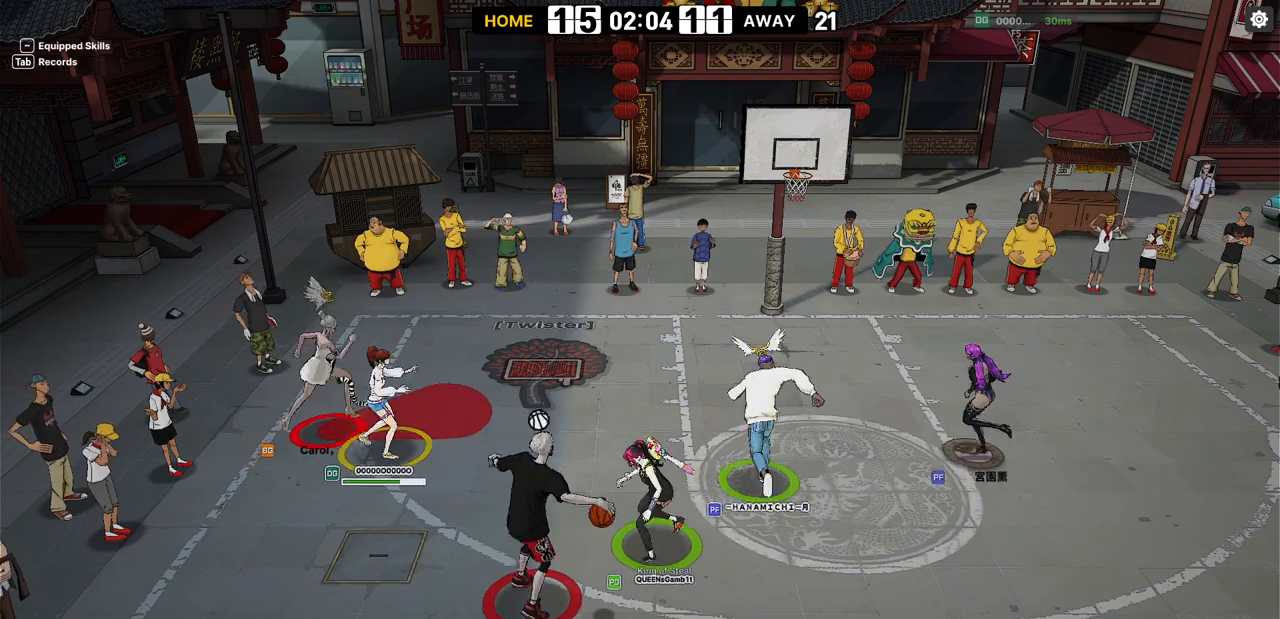
{"keys": ["left"], "events": [[100, "left", "up"], [117, "a", "up"], [183, "right", "down"], [267, "up", "down"], [367, "right", "up"], [467, "left", "down"], [500, "up", "up"]]}
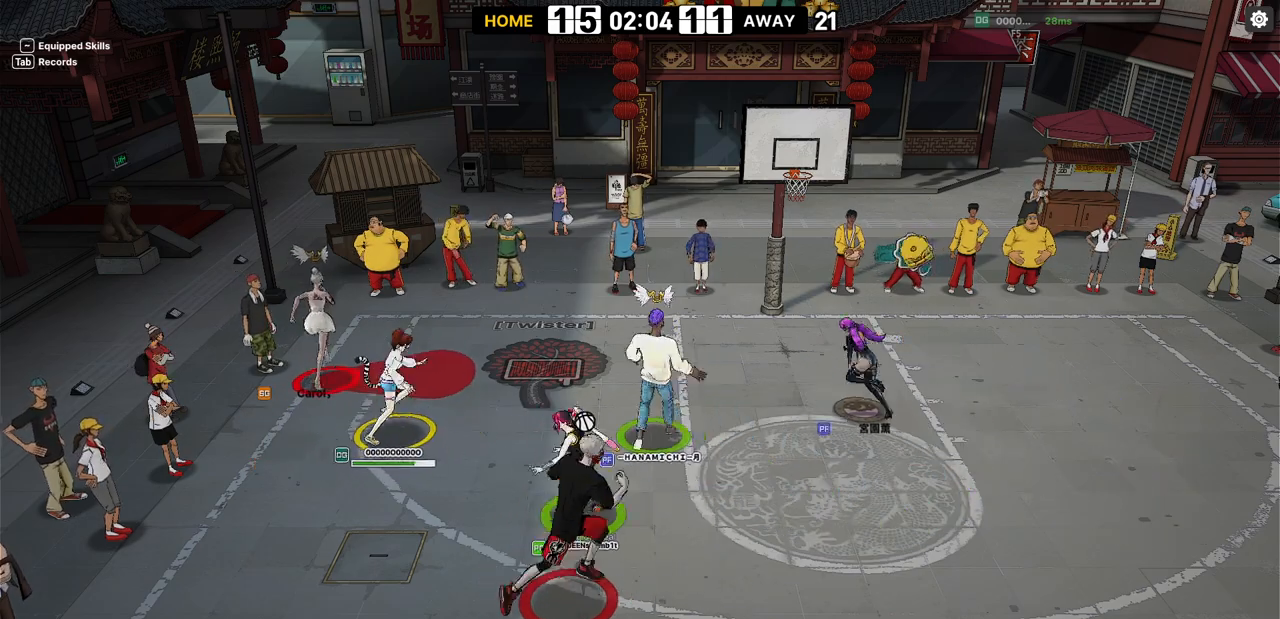
{"keys": ["right", "up"], "events": [[100, "right", "down"], [133, "a", "down"], [133, "left", "up"], [167, "up", "down"], [267, "a", "up"]]}
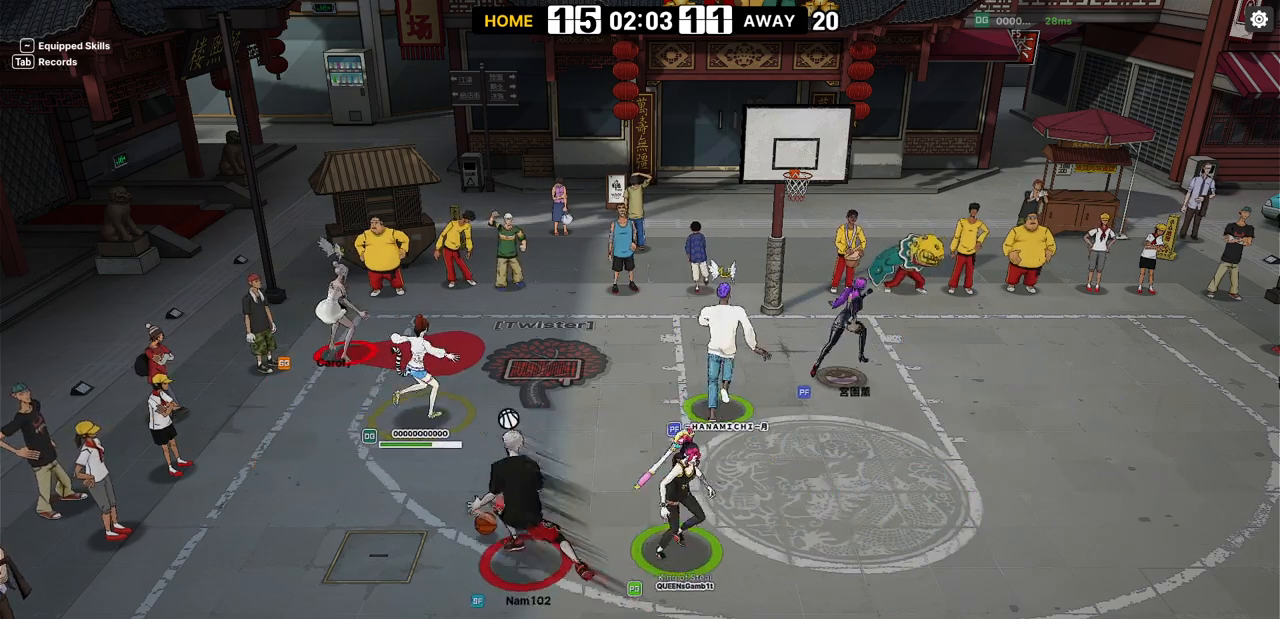
{"keys": ["a", "up"], "events": [[17, "up", "up"], [133, "left", "down"], [133, "right", "up"], [350, "up", "down"], [417, "a", "down"], [450, "left", "up"]]}
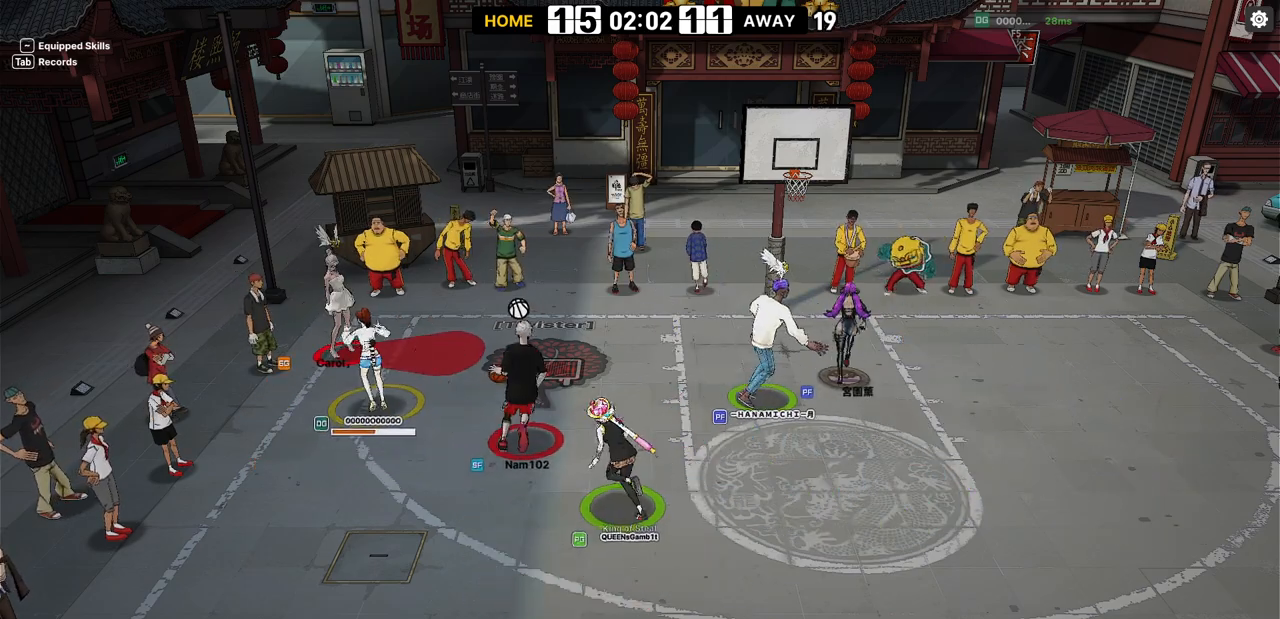
{"keys": ["right", "up"], "events": [[67, "a", "up"], [183, "right", "down"]]}
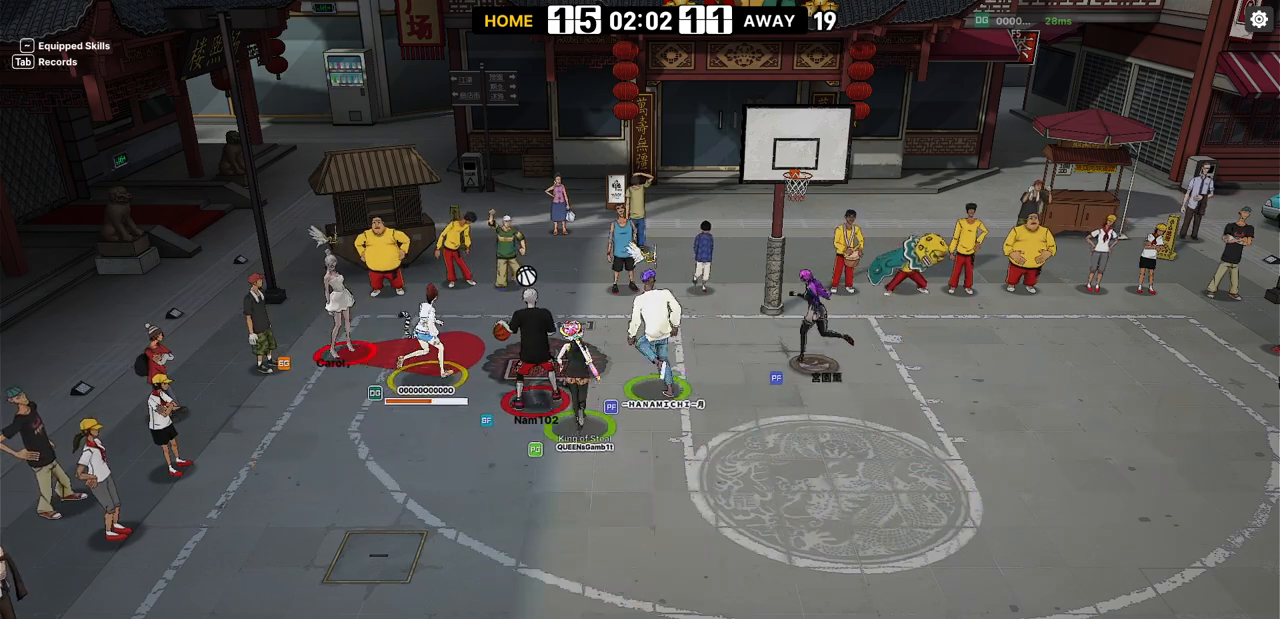
{"keys": ["down", "right", "w"], "events": [[133, "up", "up"], [250, "down", "down"], [383, "w", "down"]]}
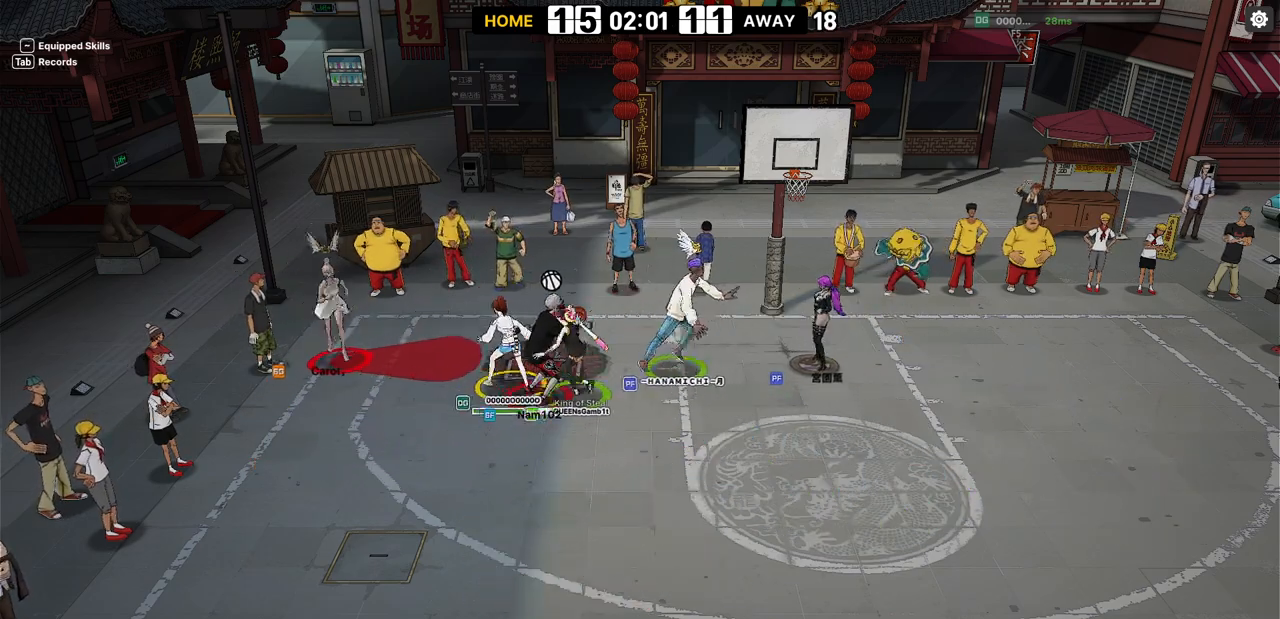
{"keys": ["down", "left", "w"], "events": [[117, "down", "up"], [217, "up", "down"], [233, "right", "up"], [300, "left", "down"], [333, "up", "up"], [500, "down", "down"]]}
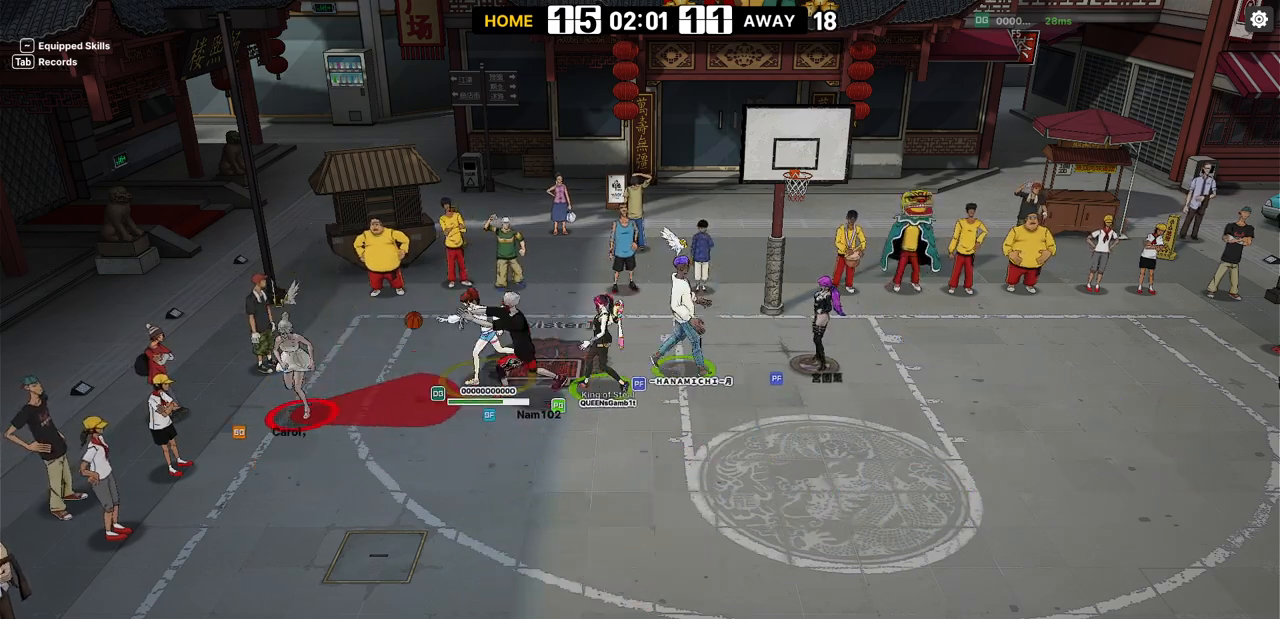
{"keys": ["down", "left"], "events": [[33, "w", "up"], [100, "left", "up"], [133, "left", "down"]]}
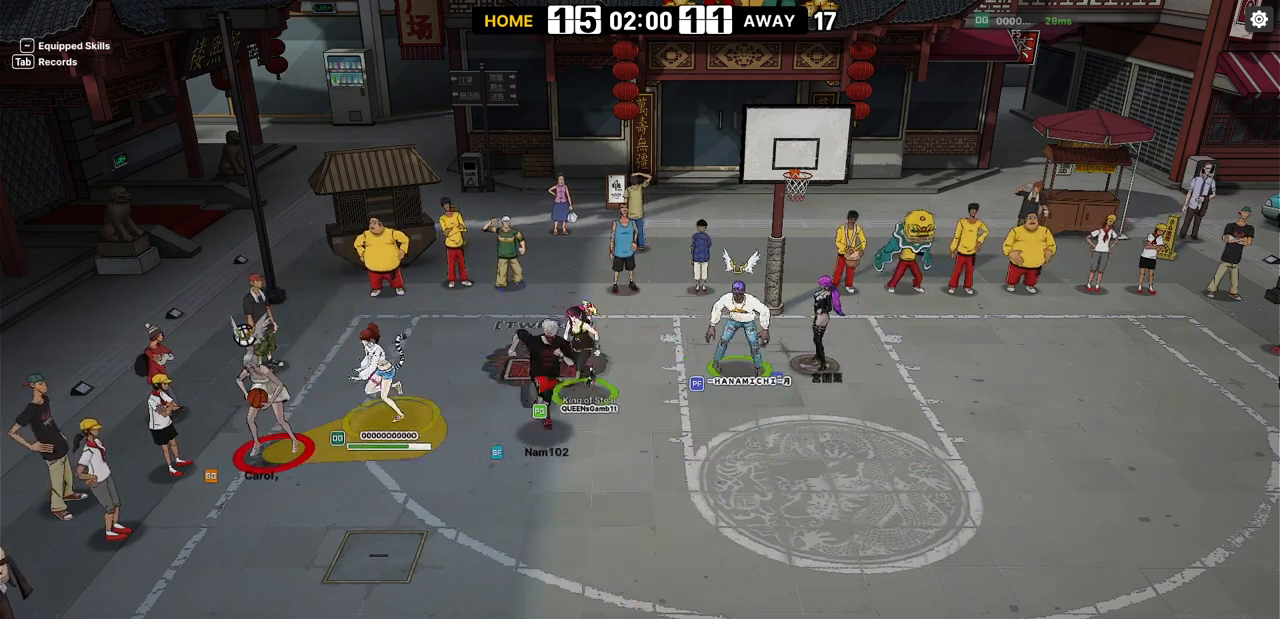
{"keys": [], "events": [[17, "left", "up"], [267, "down", "up"]]}
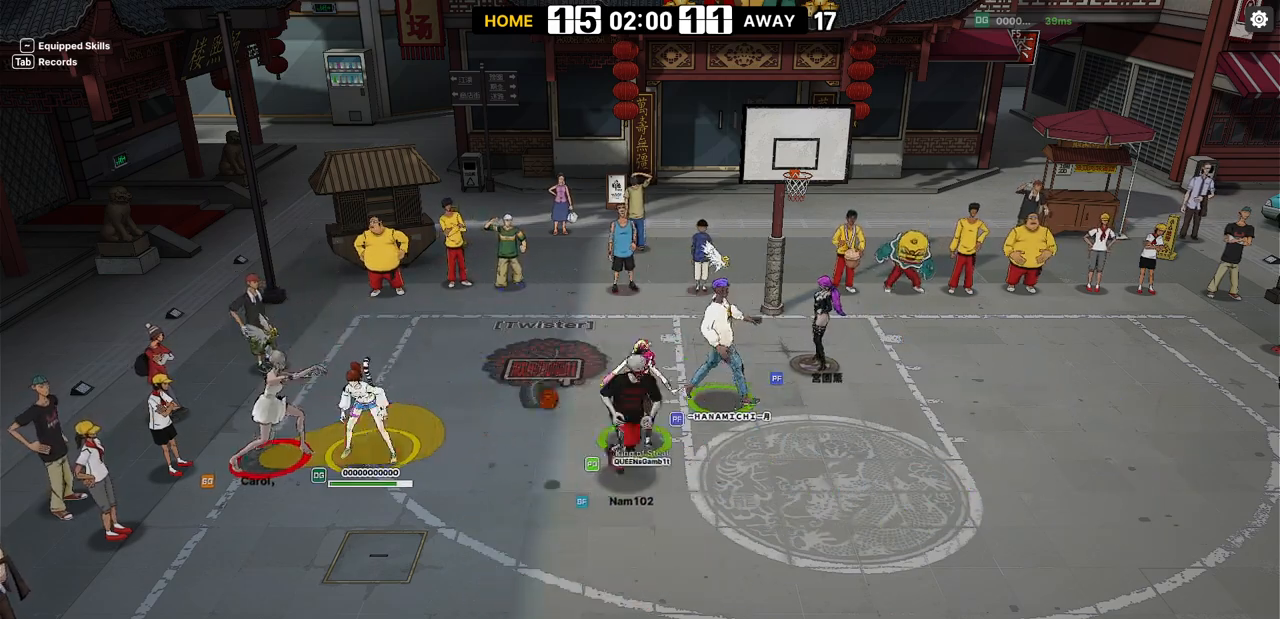
{"keys": ["right", "up"], "events": [[267, "right", "down"], [417, "up", "down"]]}
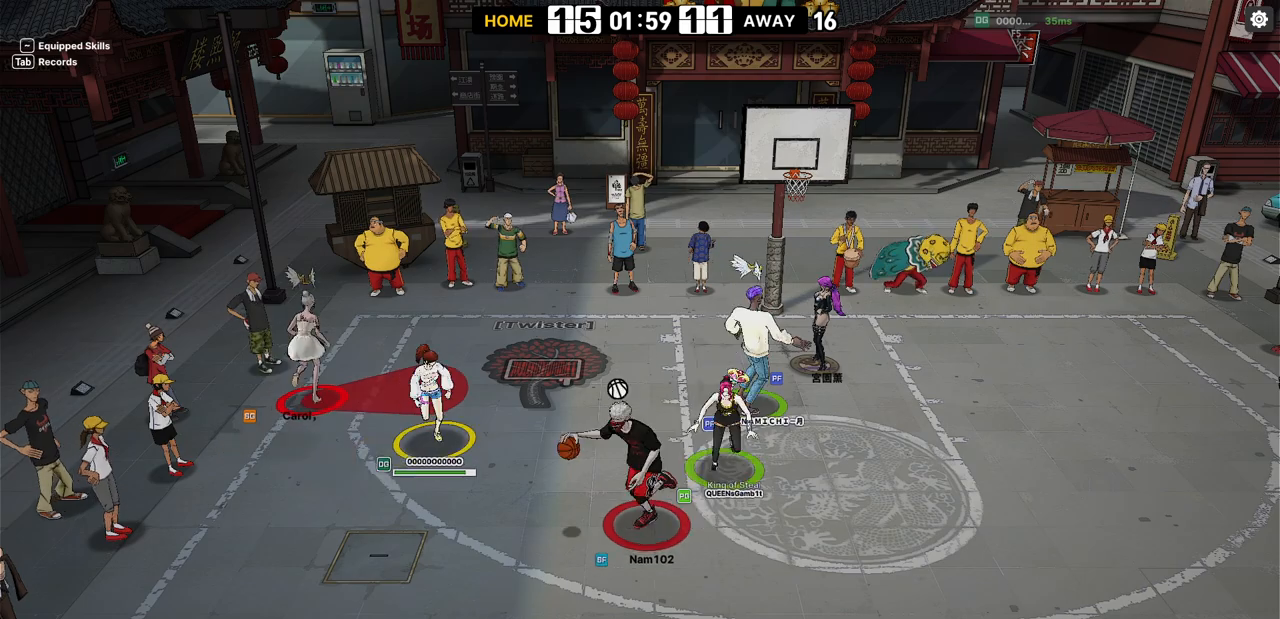
{"keys": ["up"], "events": [[133, "right", "up"], [183, "a", "down"], [317, "a", "up"]]}
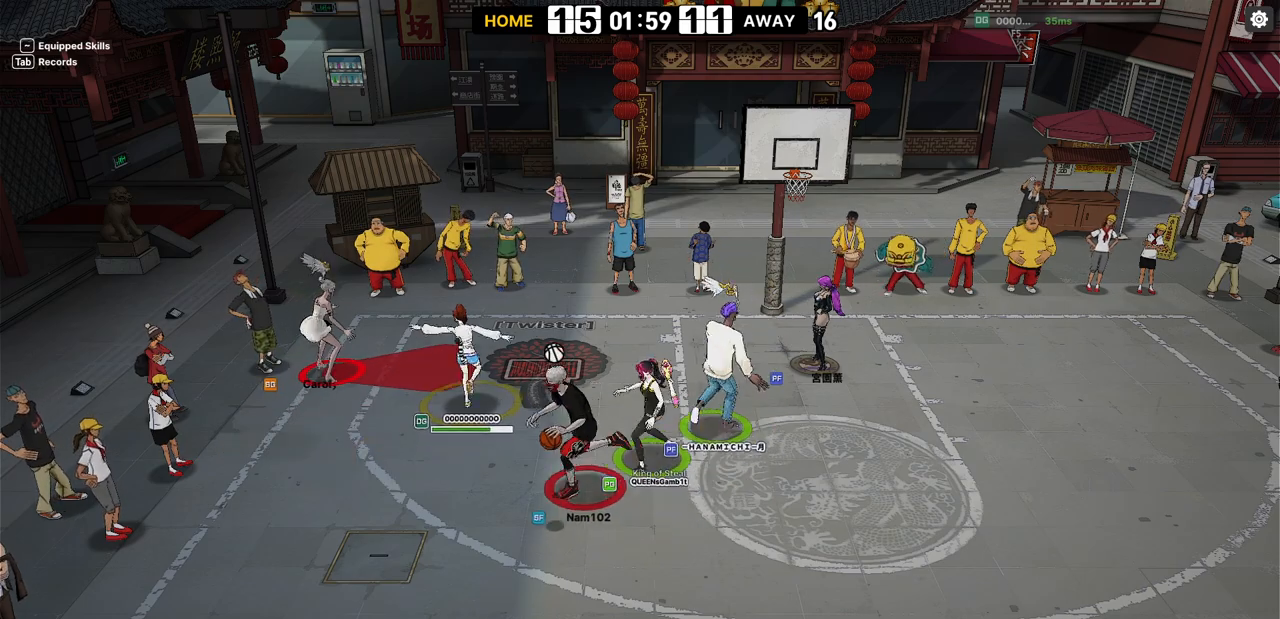
{"keys": ["down"], "events": [[133, "left", "down"], [150, "up", "up"], [217, "down", "down"], [300, "left", "up"]]}